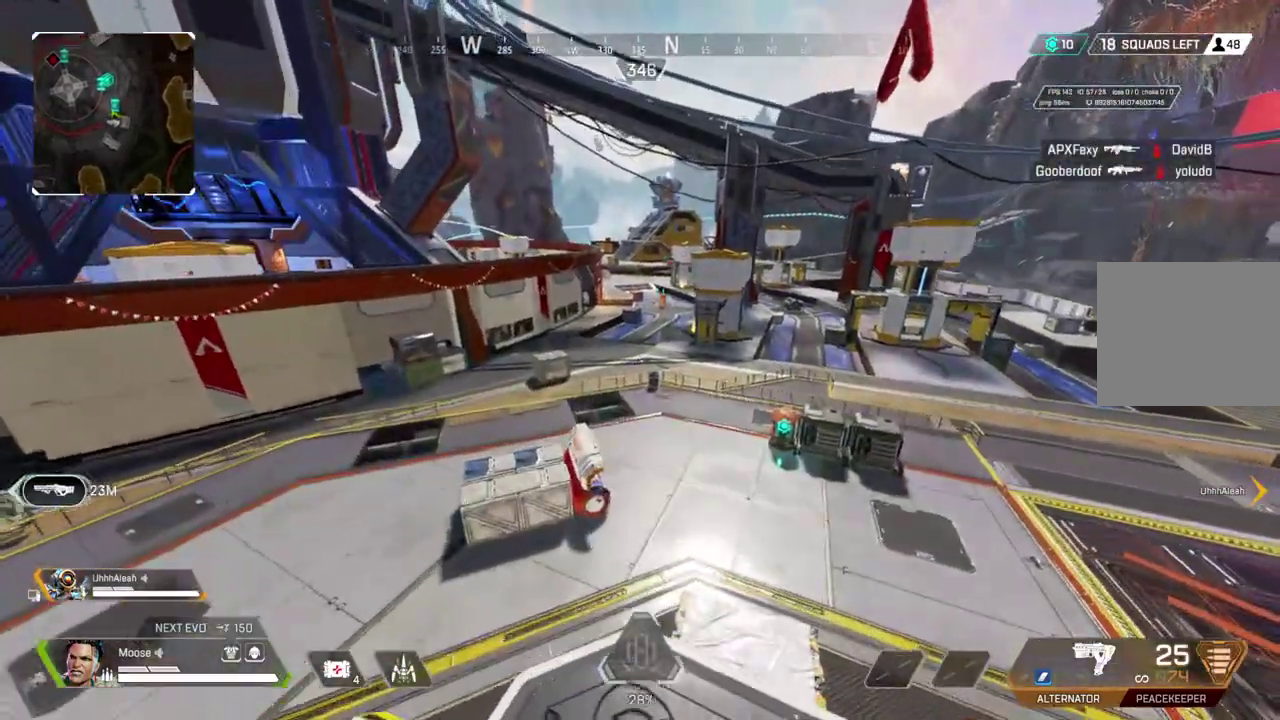
Gameplay with a controller (PlayStation layout); each line is a JSON object with the inputs held at the frame after it. "button_events" lists button changes between this image and that frame as [ms after this image, input, new state], when the widget could be followed in between (sticks are given only as held states). Not read: CROSS R1 SELECT SQUARE START.
{"buttons": [], "left_stick": "up-right", "right_stick": "center", "button_events": []}
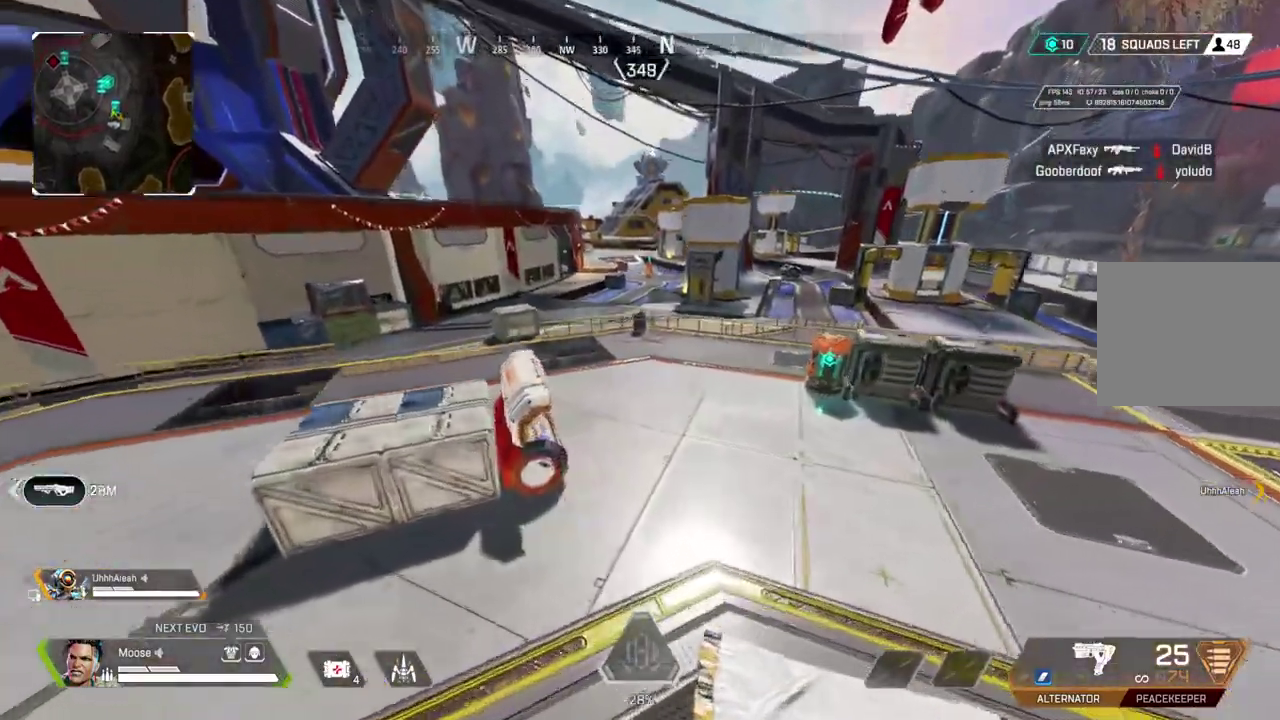
{"buttons": [], "left_stick": "up-right", "right_stick": "center", "button_events": []}
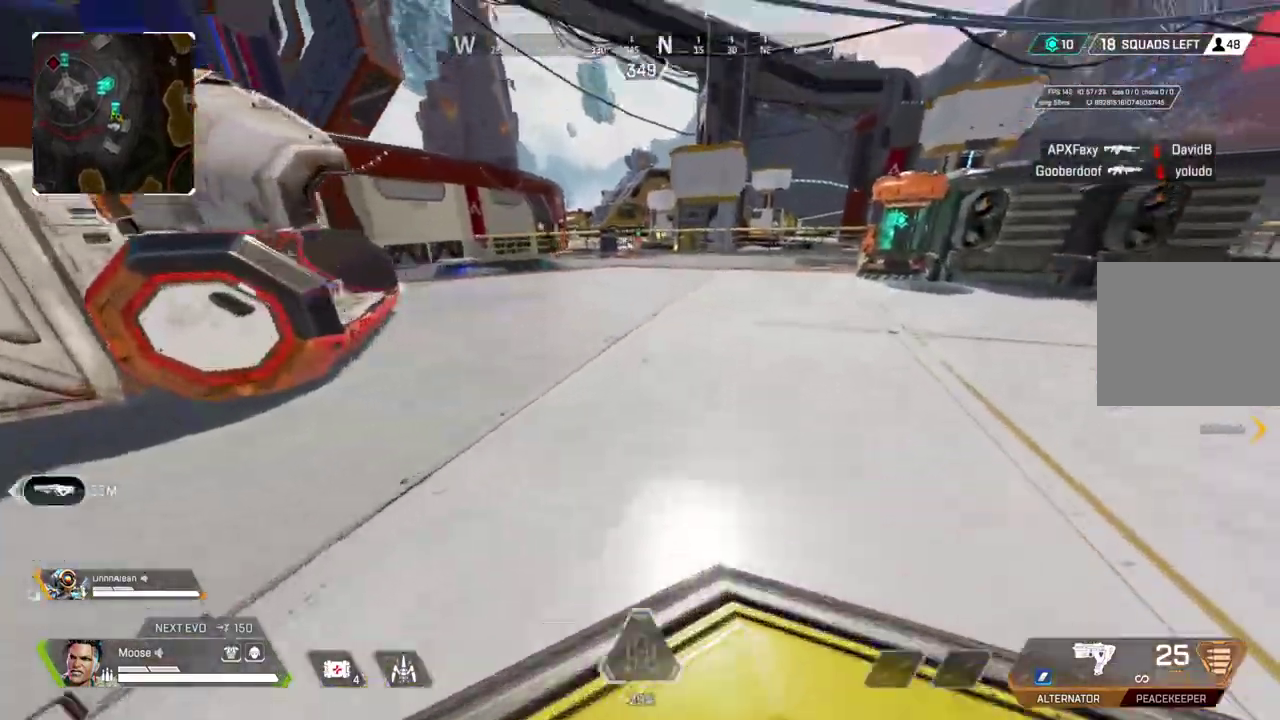
{"buttons": [], "left_stick": "up", "right_stick": "right"}
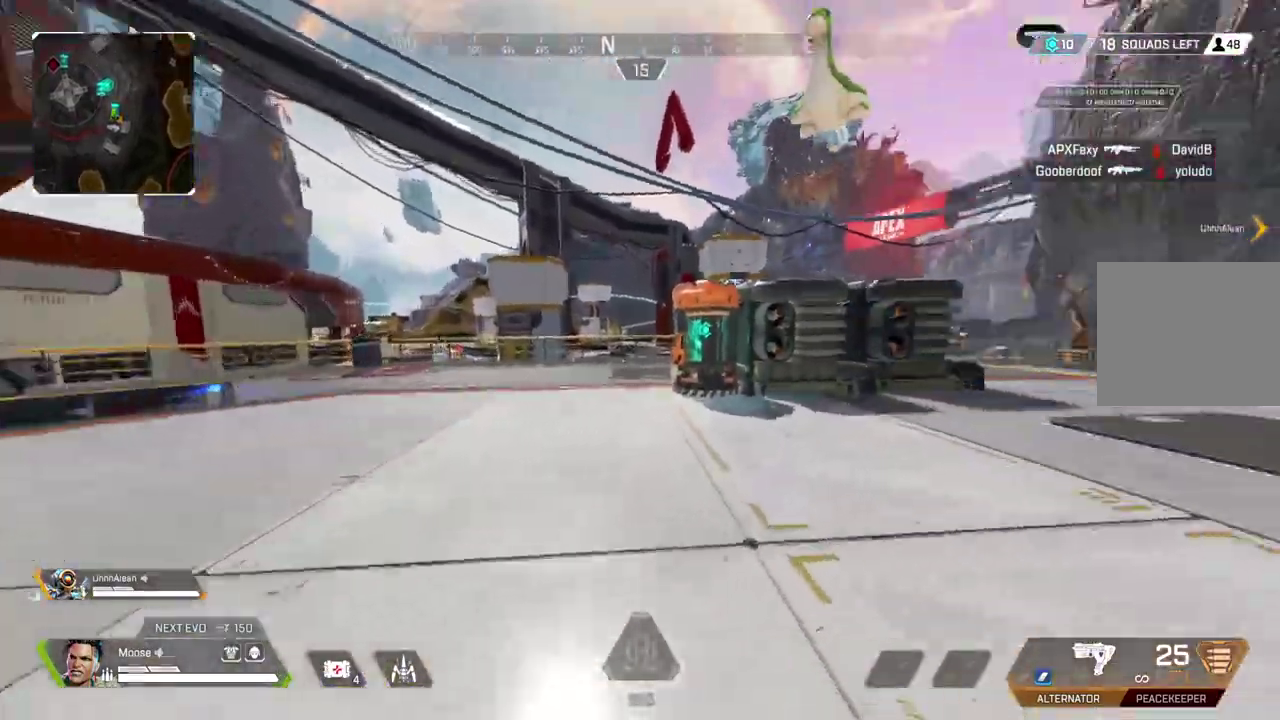
{"buttons": [], "left_stick": "up", "right_stick": "center"}
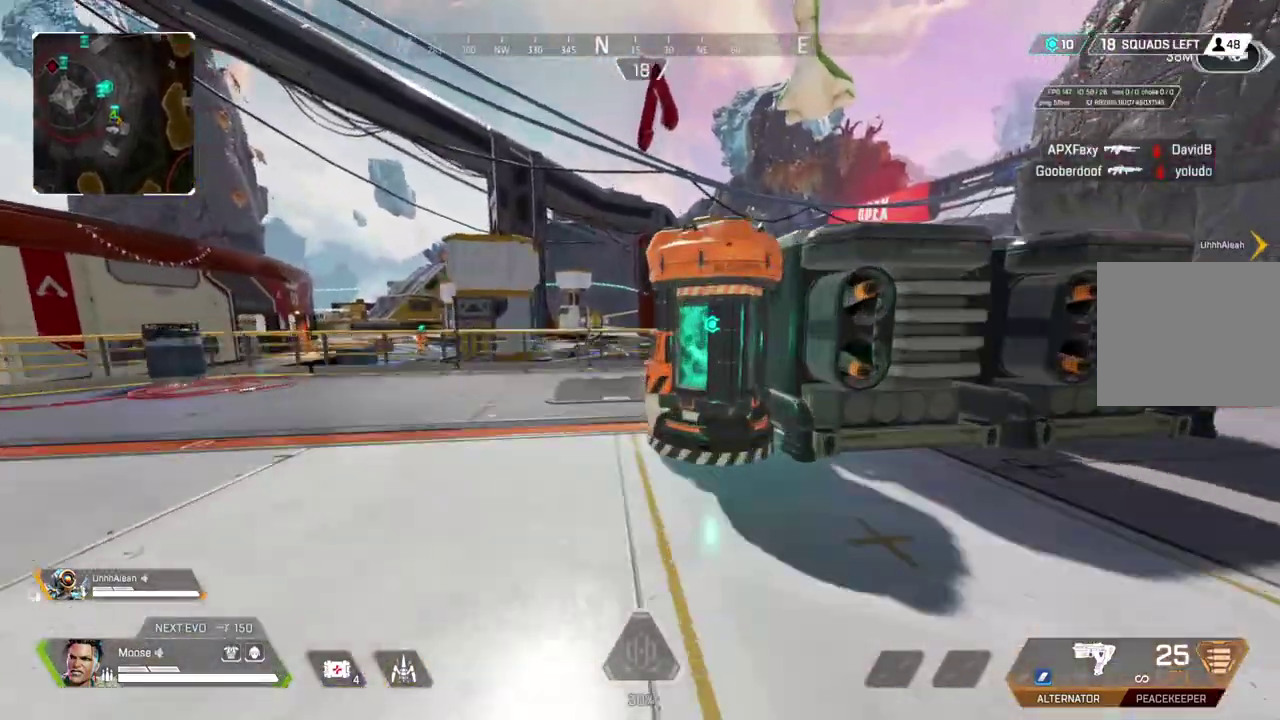
{"buttons": ["CIRCLE"], "left_stick": "up", "right_stick": "center", "button_events": [[450, "CIRCLE", "down"]]}
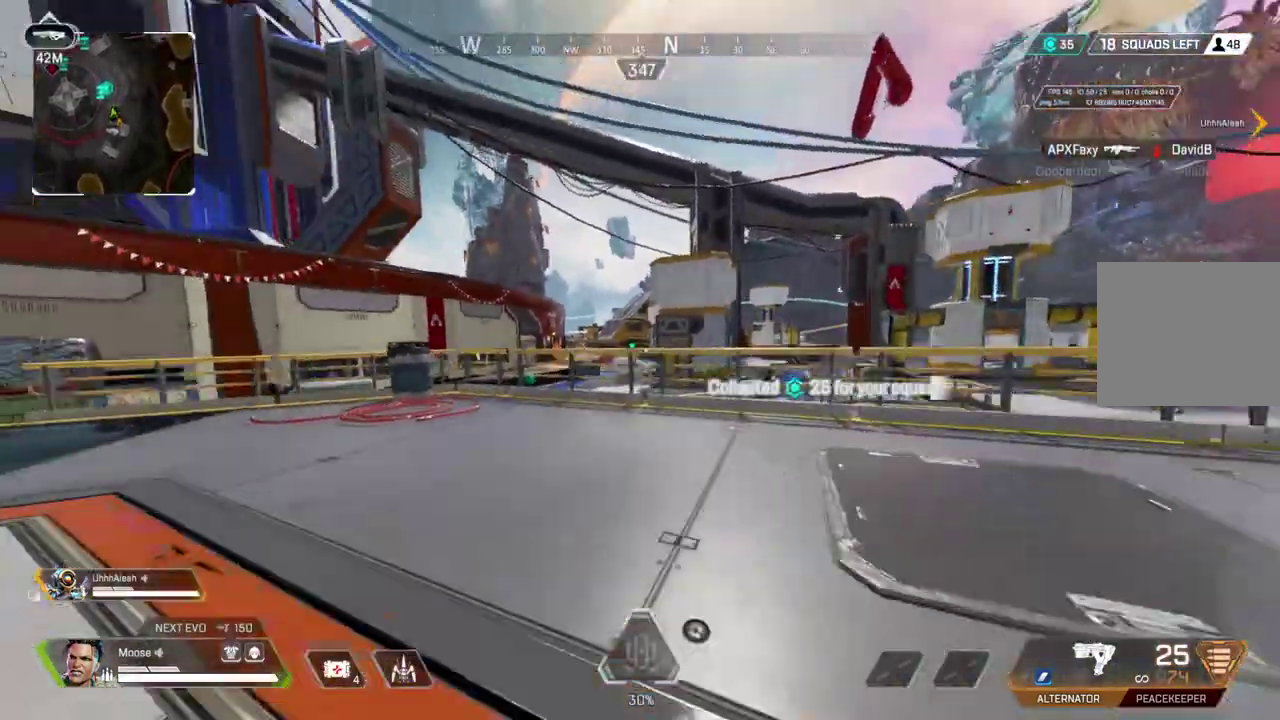
{"buttons": [], "left_stick": "up", "right_stick": "center", "button_events": [[83, "CIRCLE", "up"], [317, "CIRCLE", "down"], [400, "CIRCLE", "up"]]}
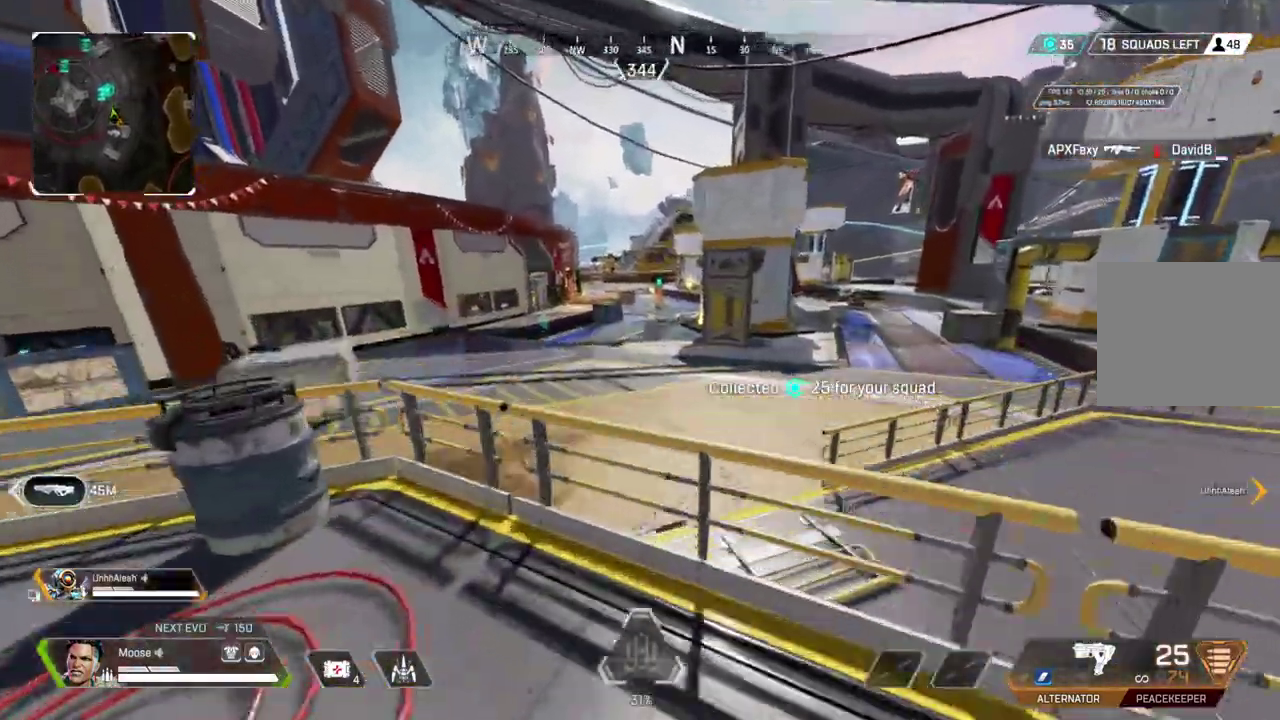
{"buttons": [], "left_stick": "up", "right_stick": "center", "button_events": []}
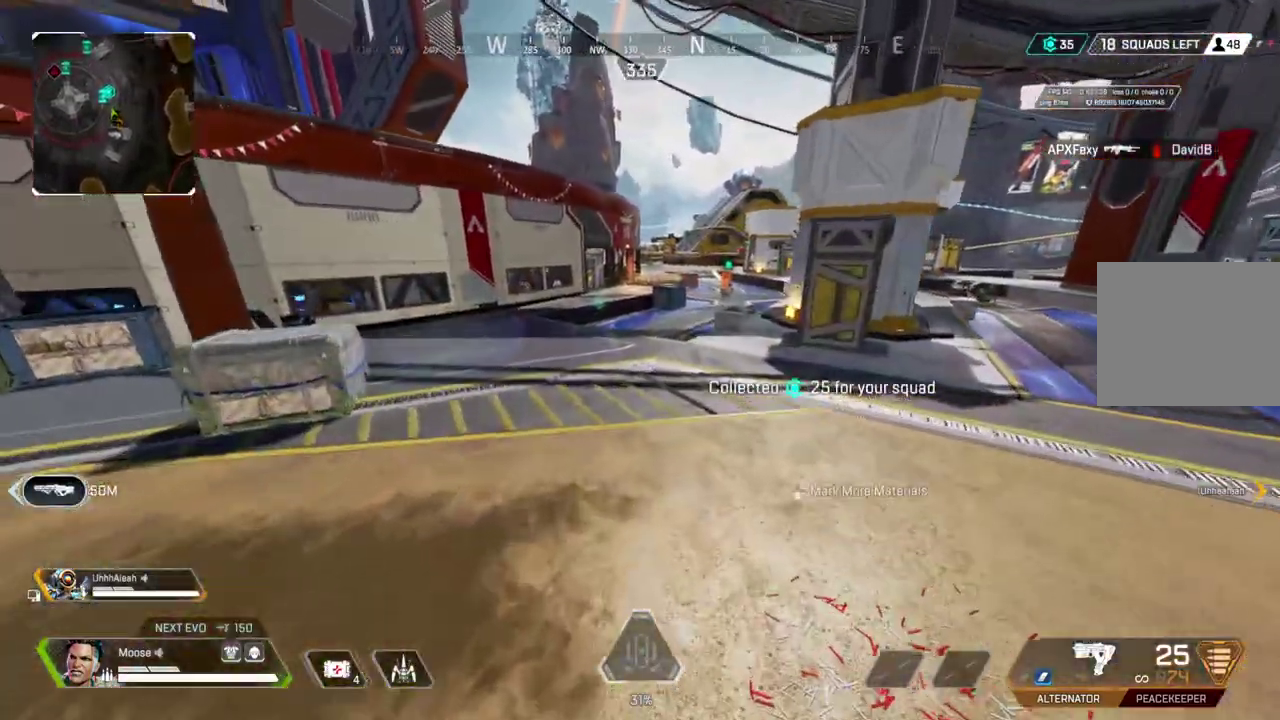
{"buttons": [], "left_stick": "up", "right_stick": "center", "button_events": []}
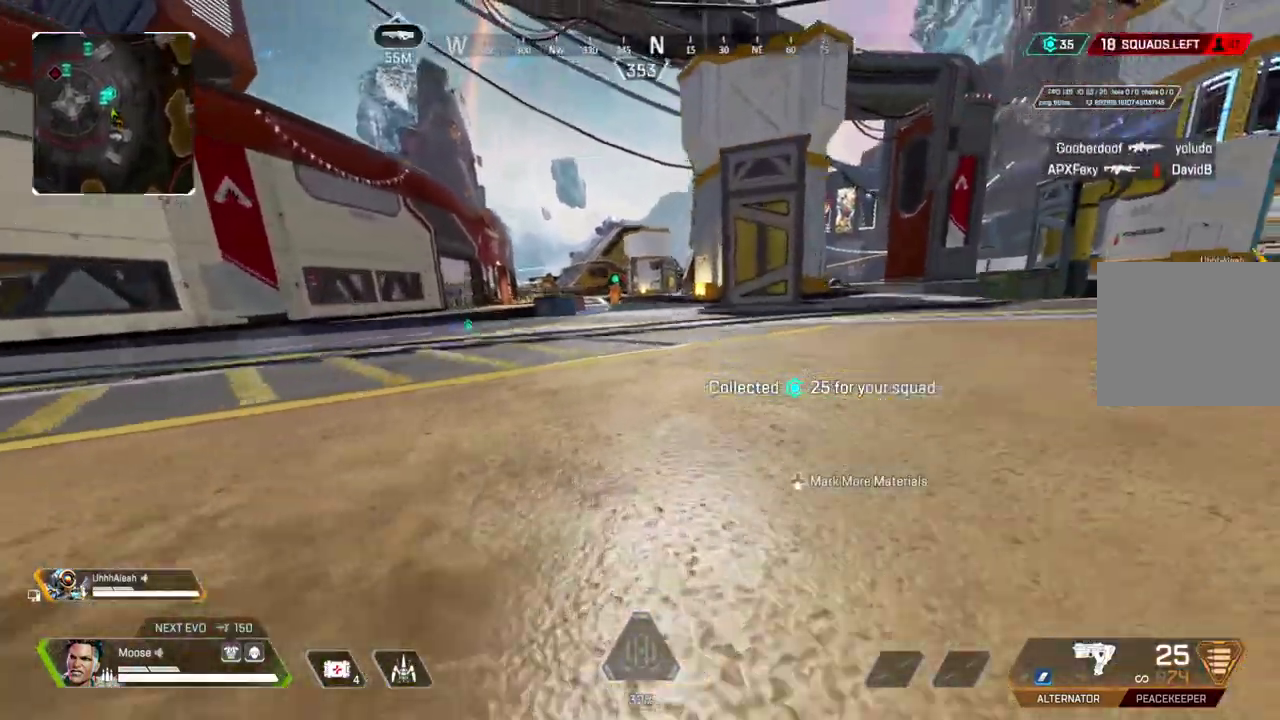
{"buttons": [], "left_stick": "up", "right_stick": "center", "button_events": [[17, "CIRCLE", "down"], [133, "CIRCLE", "up"]]}
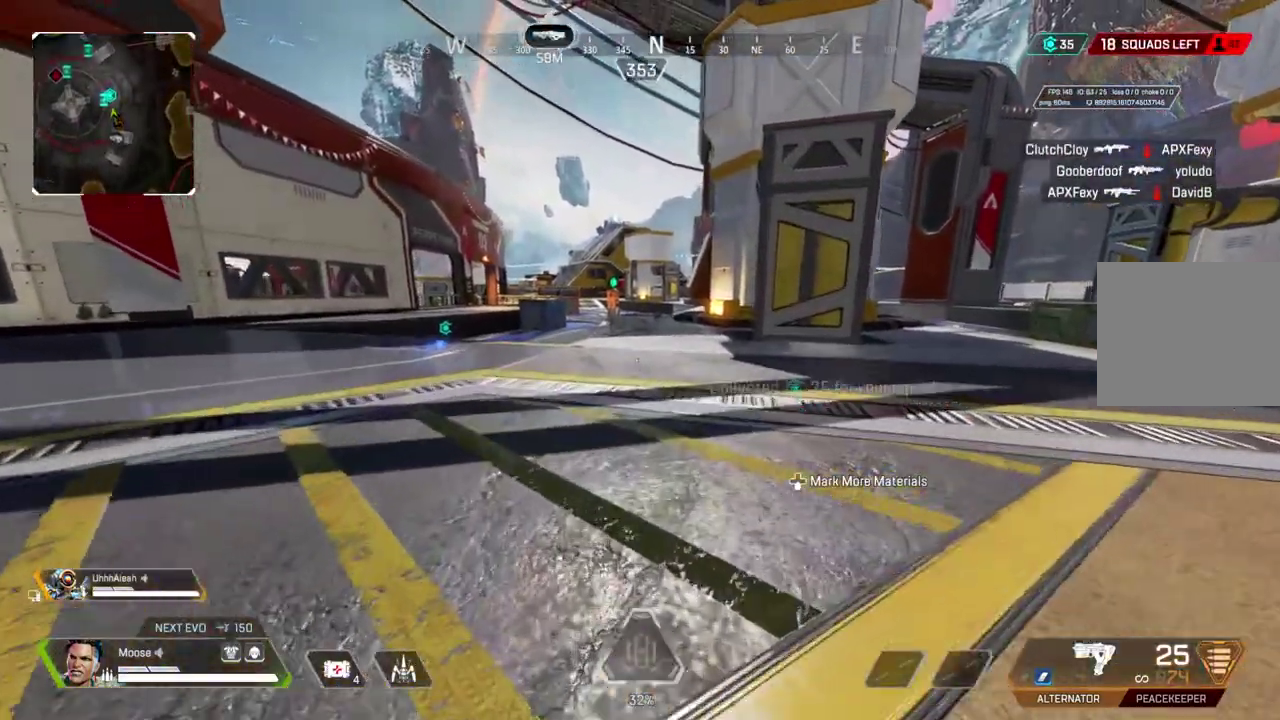
{"buttons": [], "left_stick": "up", "right_stick": "center", "button_events": []}
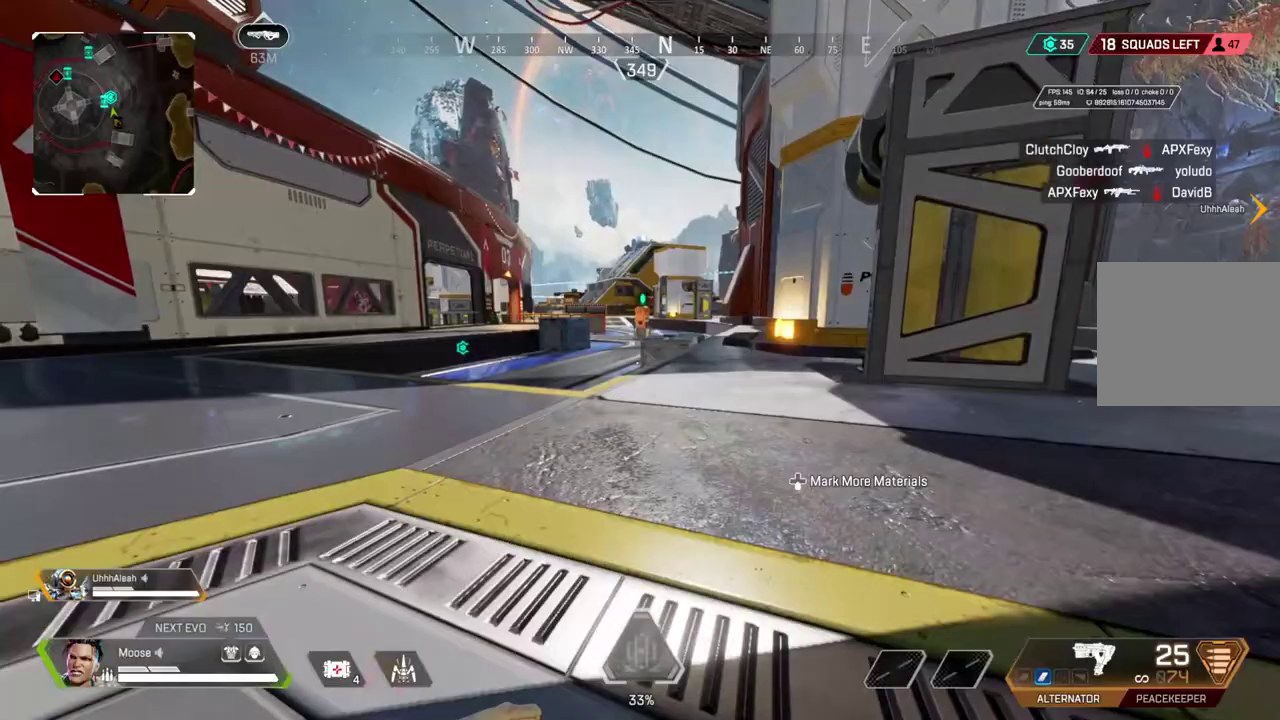
{"buttons": [], "left_stick": "up", "right_stick": "center", "button_events": []}
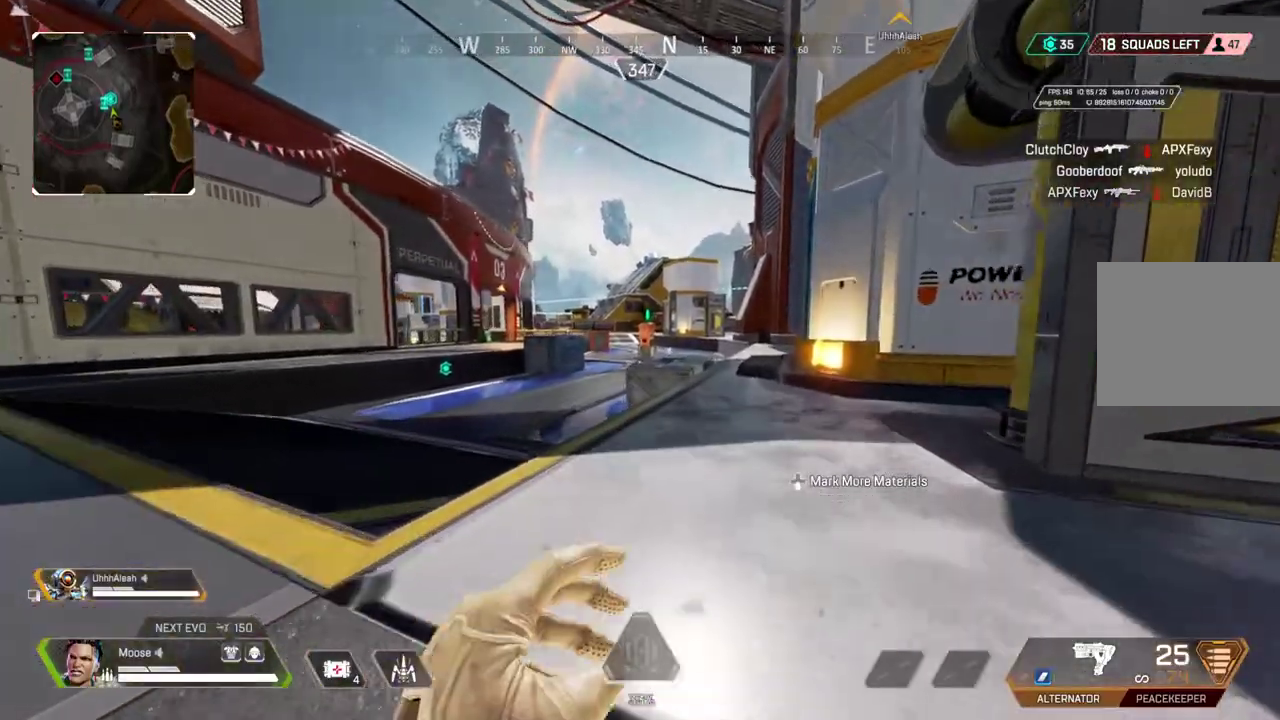
{"buttons": [], "left_stick": "up", "right_stick": "center", "button_events": []}
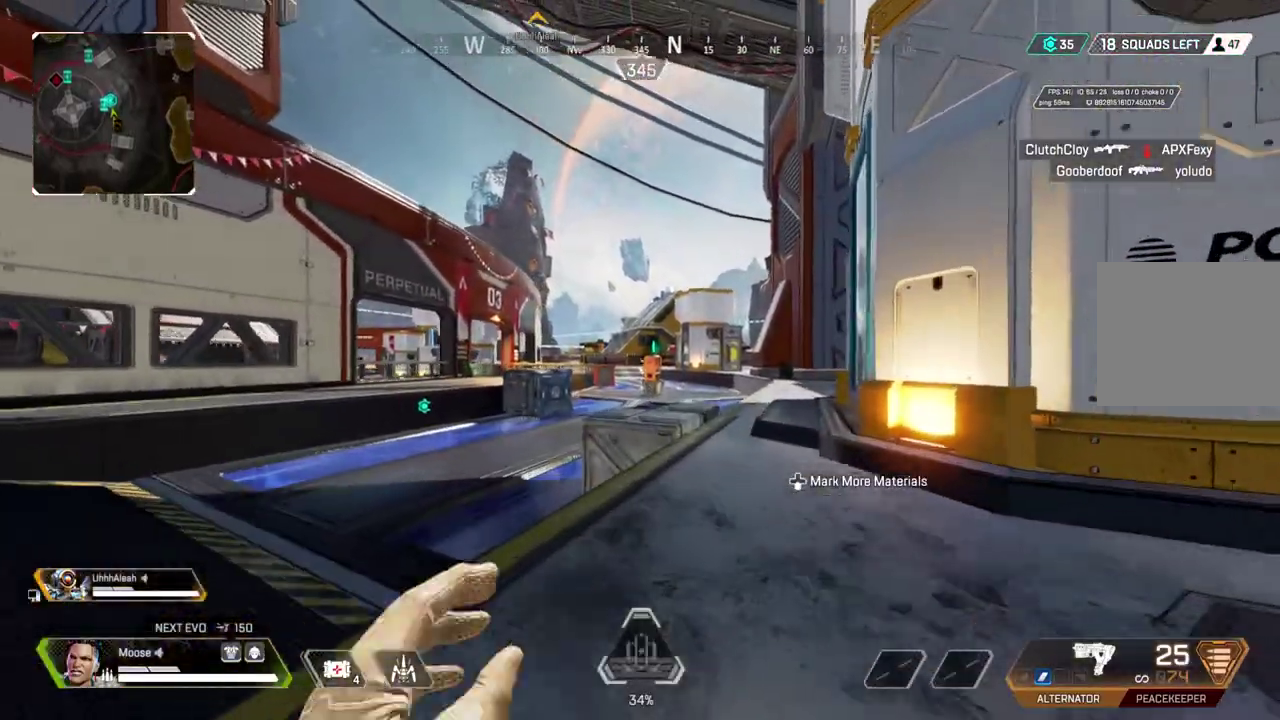
{"buttons": ["L1"], "left_stick": "up", "right_stick": "center", "button_events": [[100, "L1", "down"]]}
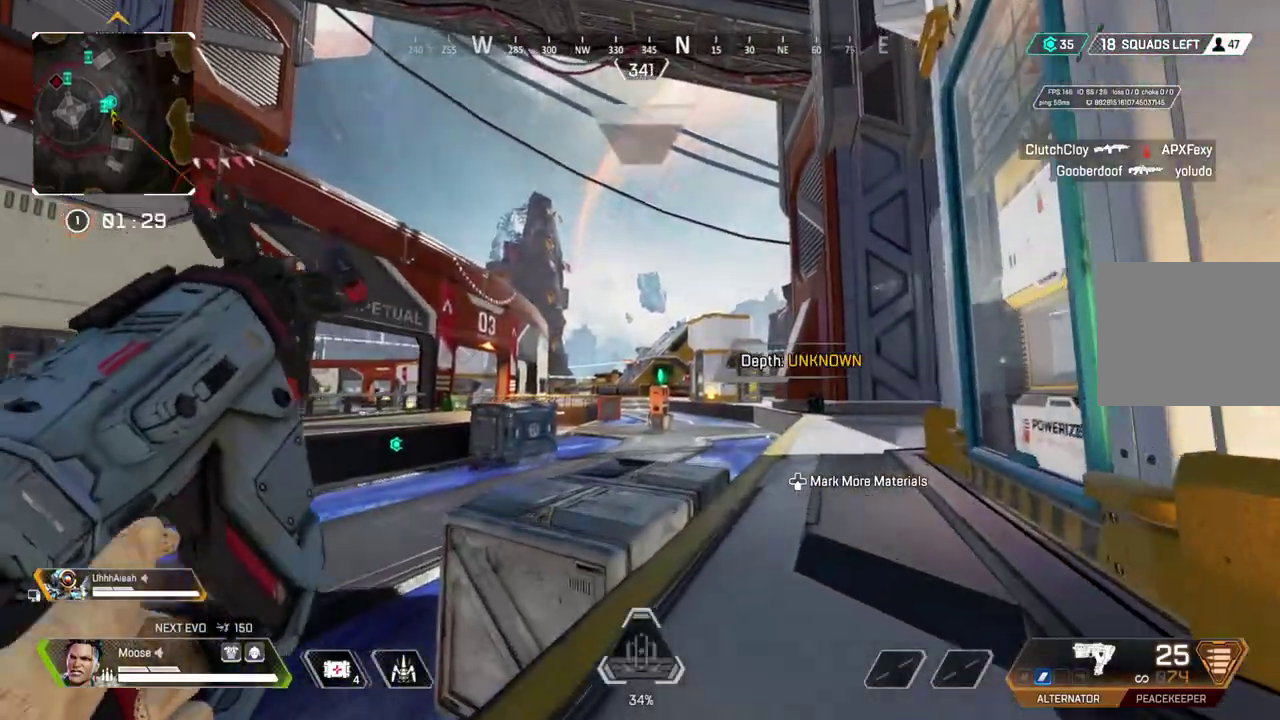
{"buttons": ["L1"], "left_stick": "up", "right_stick": "center", "button_events": []}
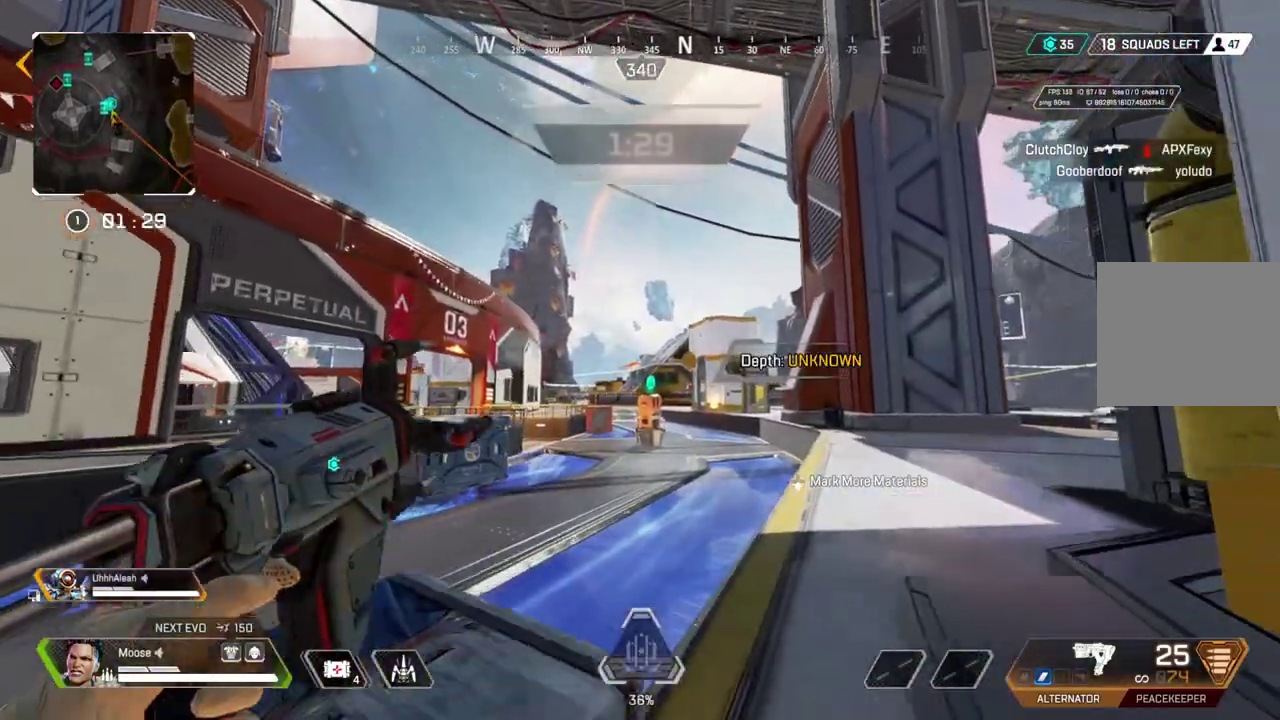
{"buttons": [], "left_stick": "up", "right_stick": "center", "button_events": [[417, "L1", "up"]]}
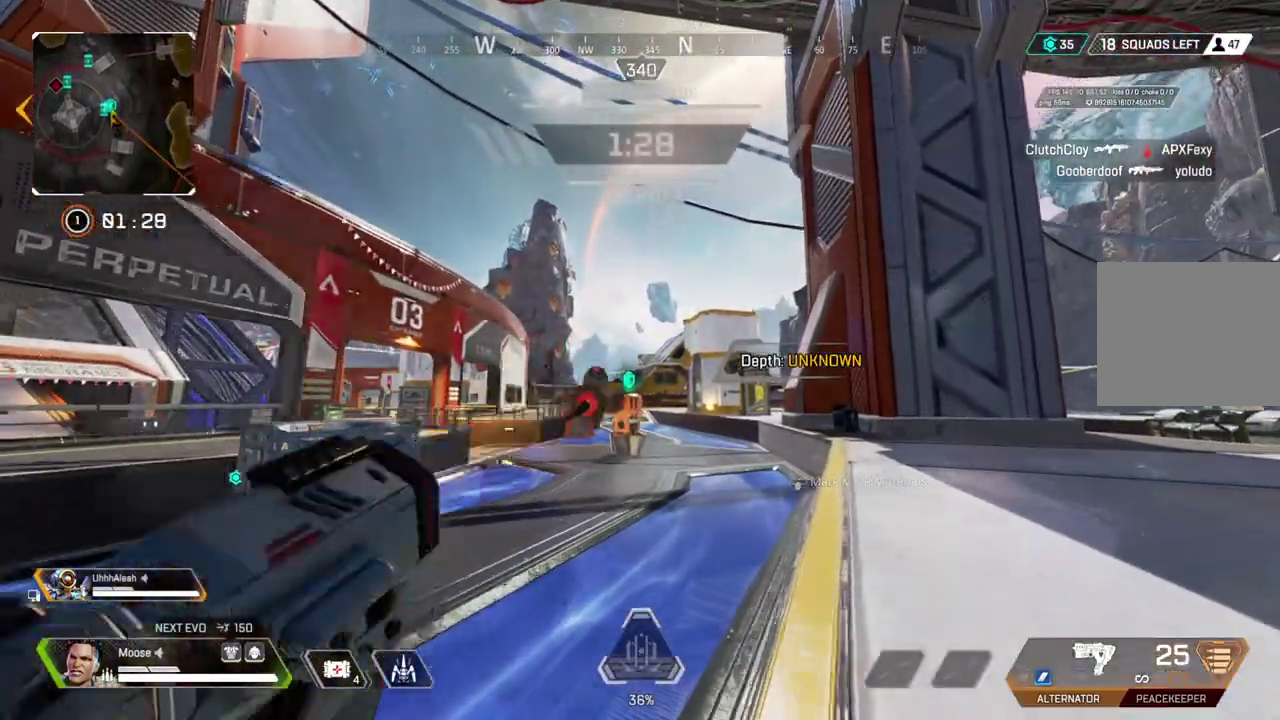
{"buttons": [], "left_stick": "up", "right_stick": "center", "button_events": []}
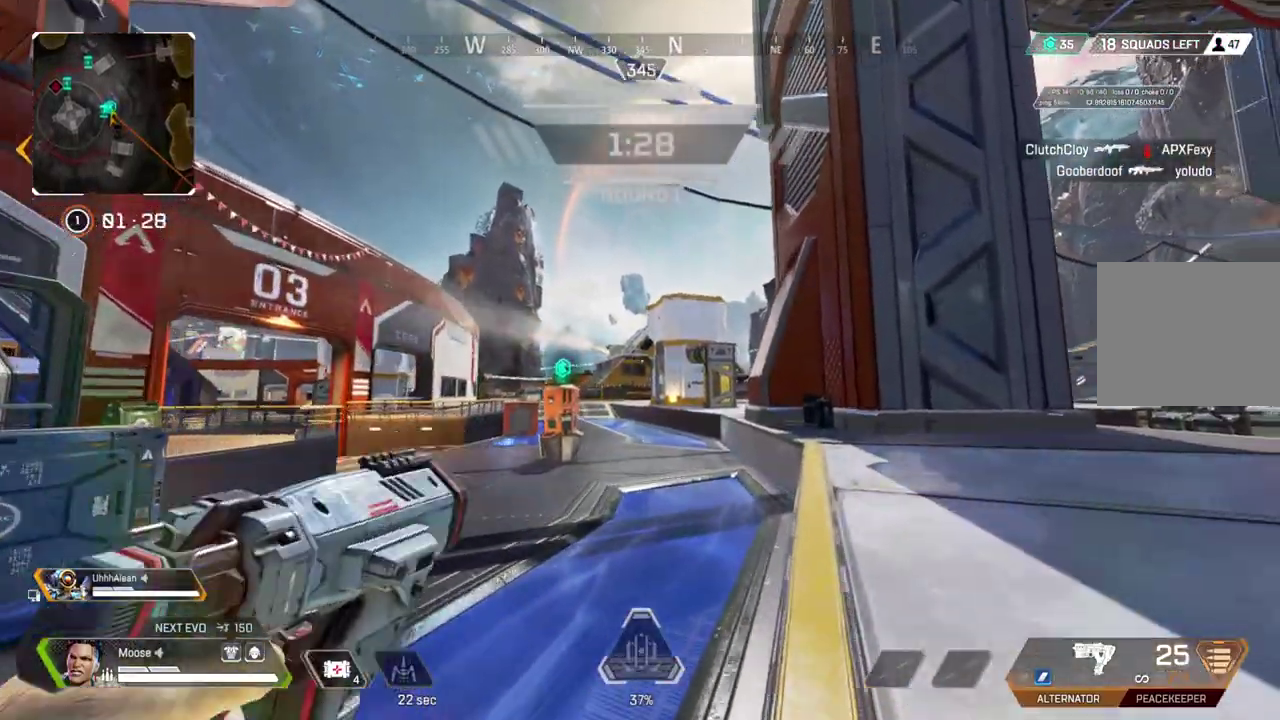
{"buttons": ["CIRCLE"], "left_stick": "up", "right_stick": "center", "button_events": [[417, "CIRCLE", "down"]]}
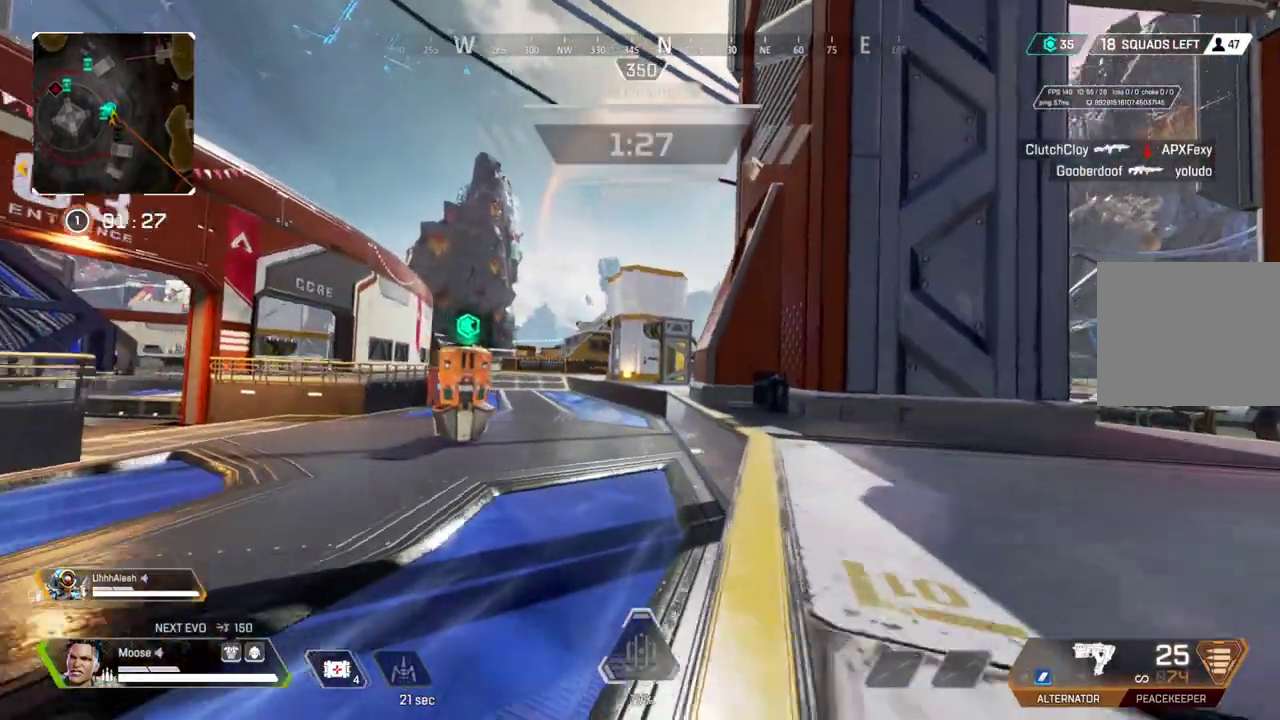
{"buttons": [], "left_stick": "left", "right_stick": "center", "button_events": [[67, "CIRCLE", "up"], [300, "CIRCLE", "down"], [400, "CIRCLE", "up"]]}
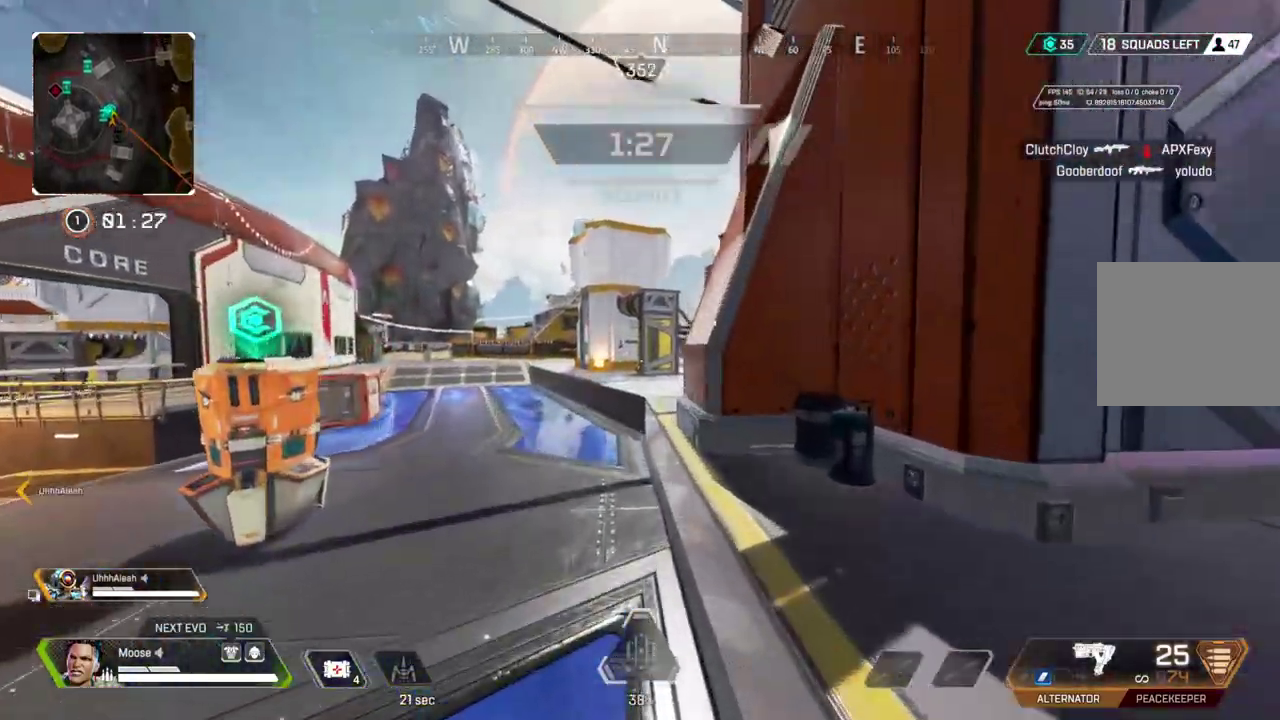
{"buttons": [], "left_stick": "up", "right_stick": "center", "button_events": [[50, "CIRCLE", "down"], [150, "CIRCLE", "up"]]}
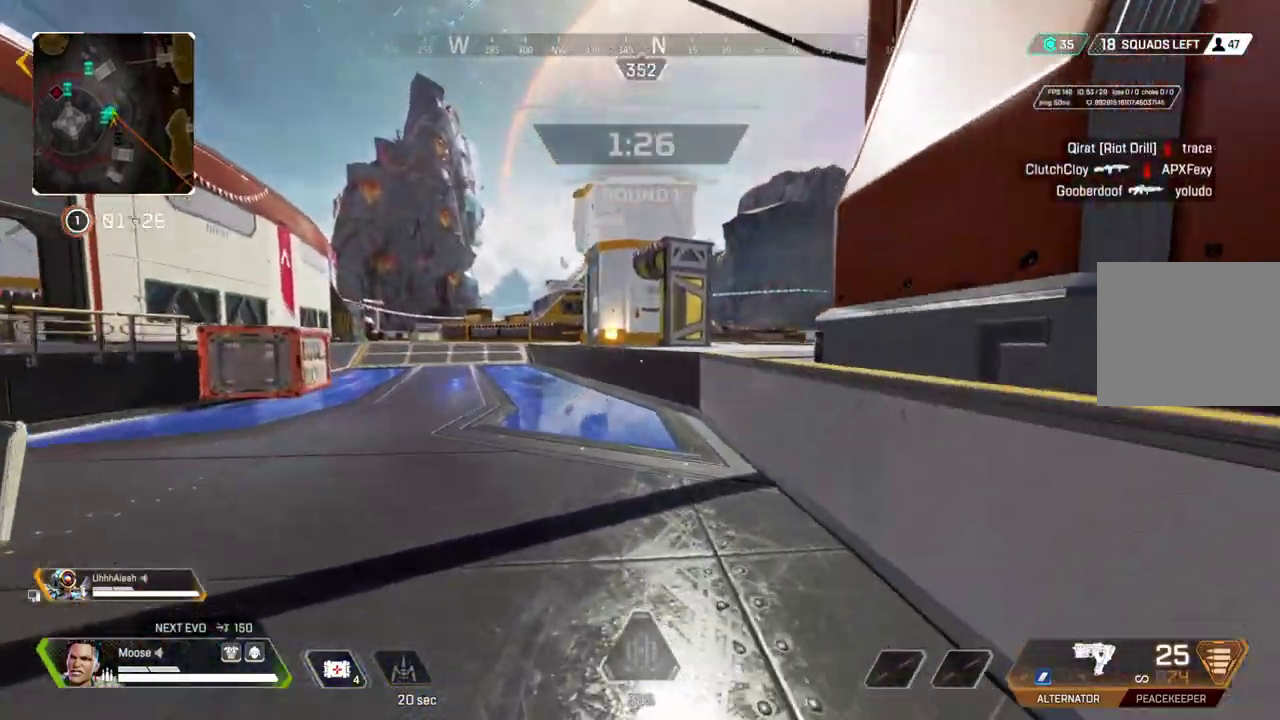
{"buttons": [], "left_stick": "up", "right_stick": "center", "button_events": []}
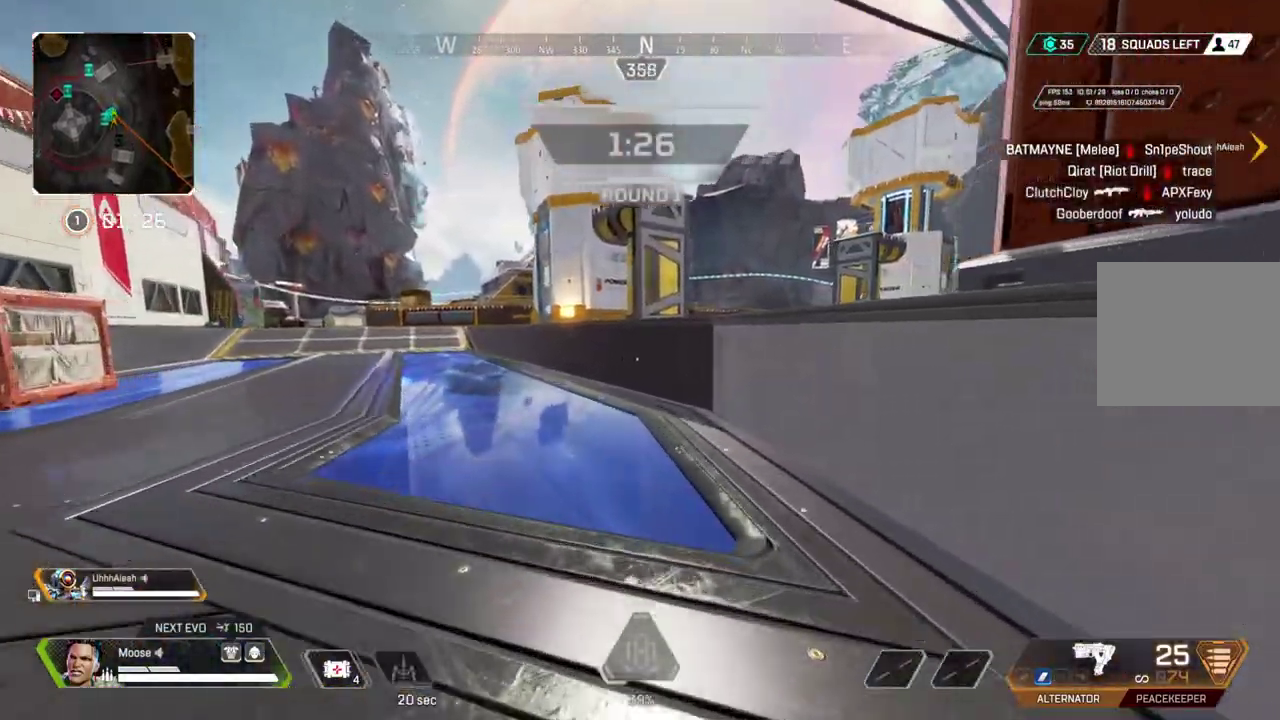
{"buttons": [], "left_stick": "up", "right_stick": "center", "button_events": []}
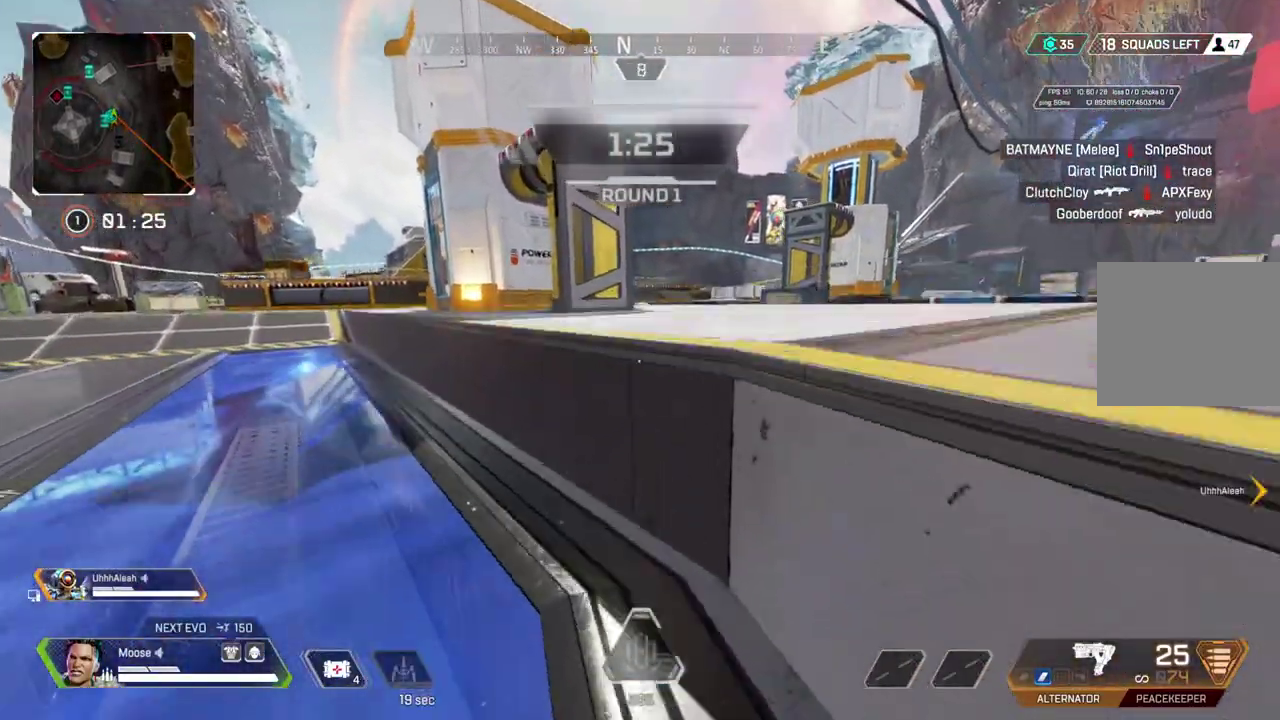
{"buttons": [], "left_stick": "up", "right_stick": "center", "button_events": []}
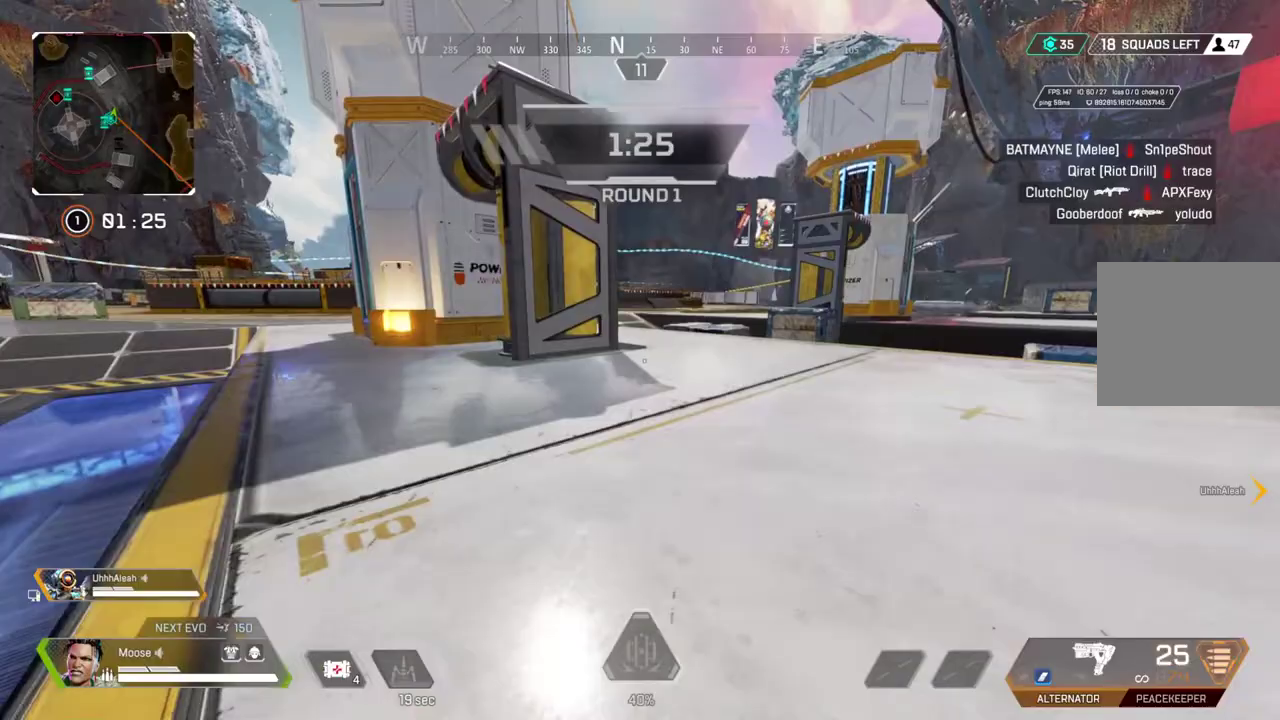
{"buttons": [], "left_stick": "up", "right_stick": "center", "button_events": [[333, "TRIANGLE", "down"], [383, "TRIANGLE", "up"]]}
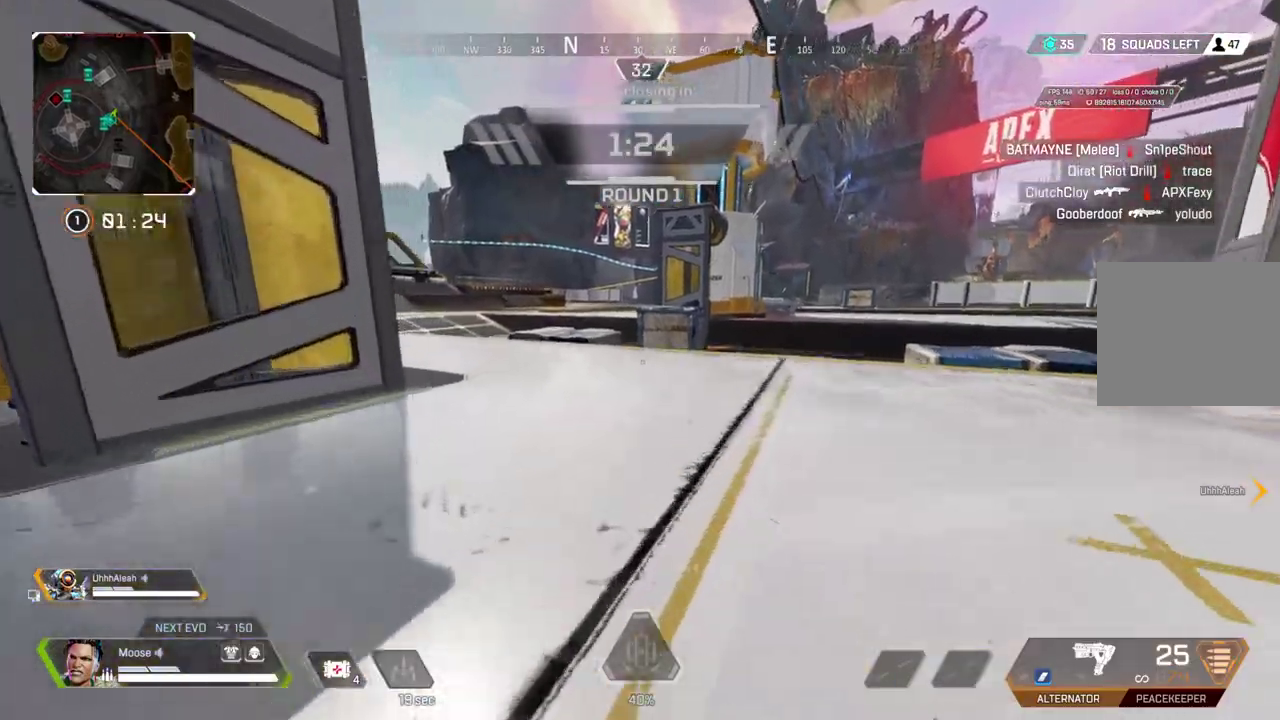
{"buttons": ["TRIANGLE"], "left_stick": "up", "right_stick": "center", "button_events": [[283, "TRIANGLE", "down"], [333, "TRIANGLE", "up"], [433, "TRIANGLE", "down"]]}
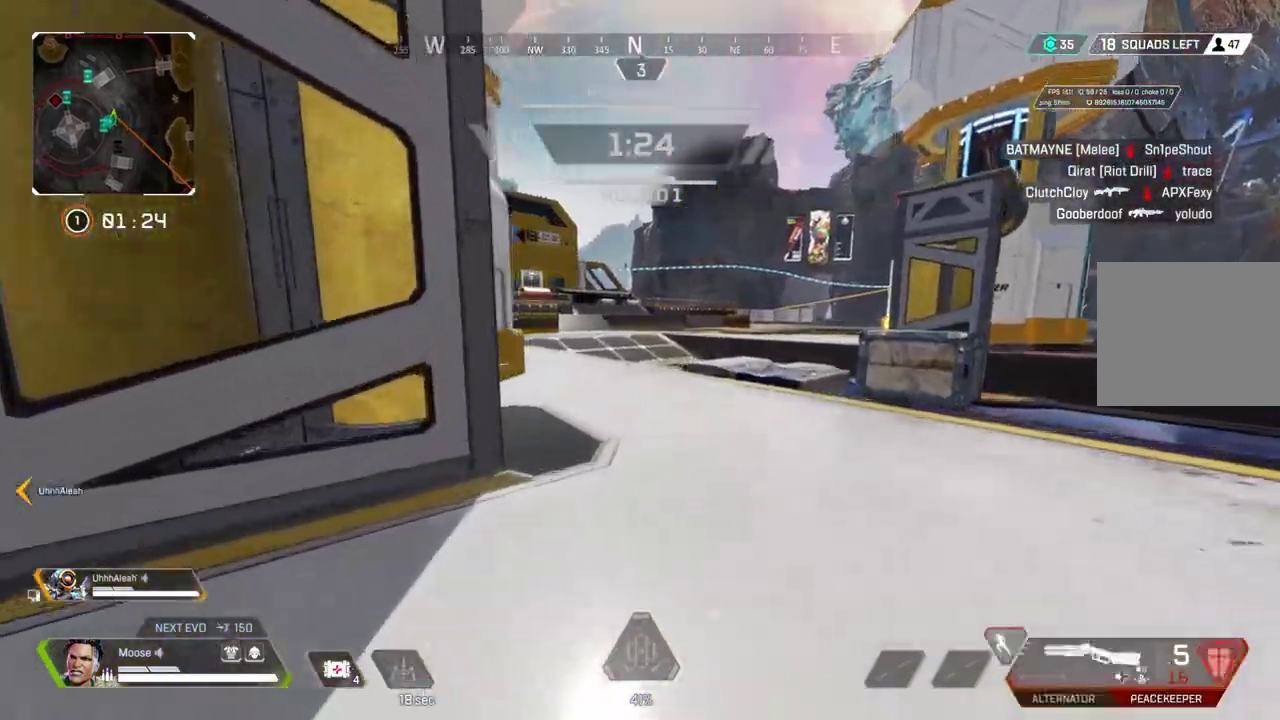
{"buttons": [], "left_stick": "up", "right_stick": "center", "button_events": [[167, "TRIANGLE", "up"]]}
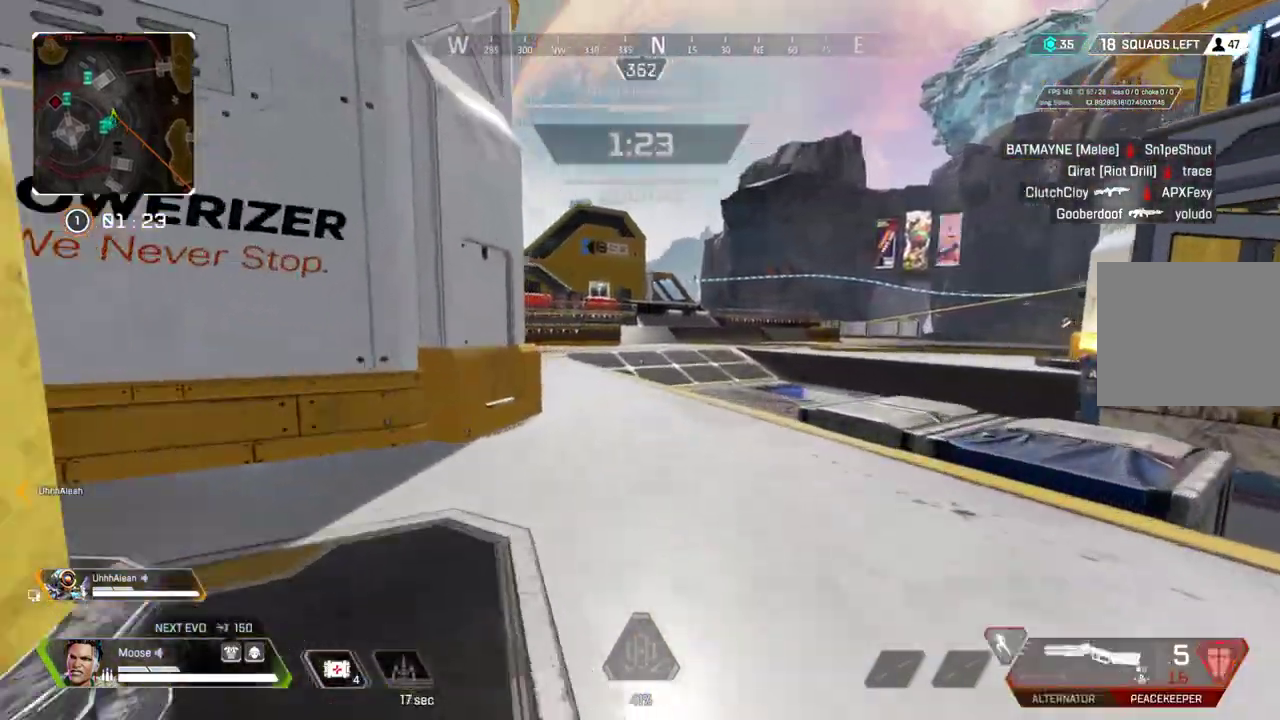
{"buttons": [], "left_stick": "up", "right_stick": "center", "button_events": []}